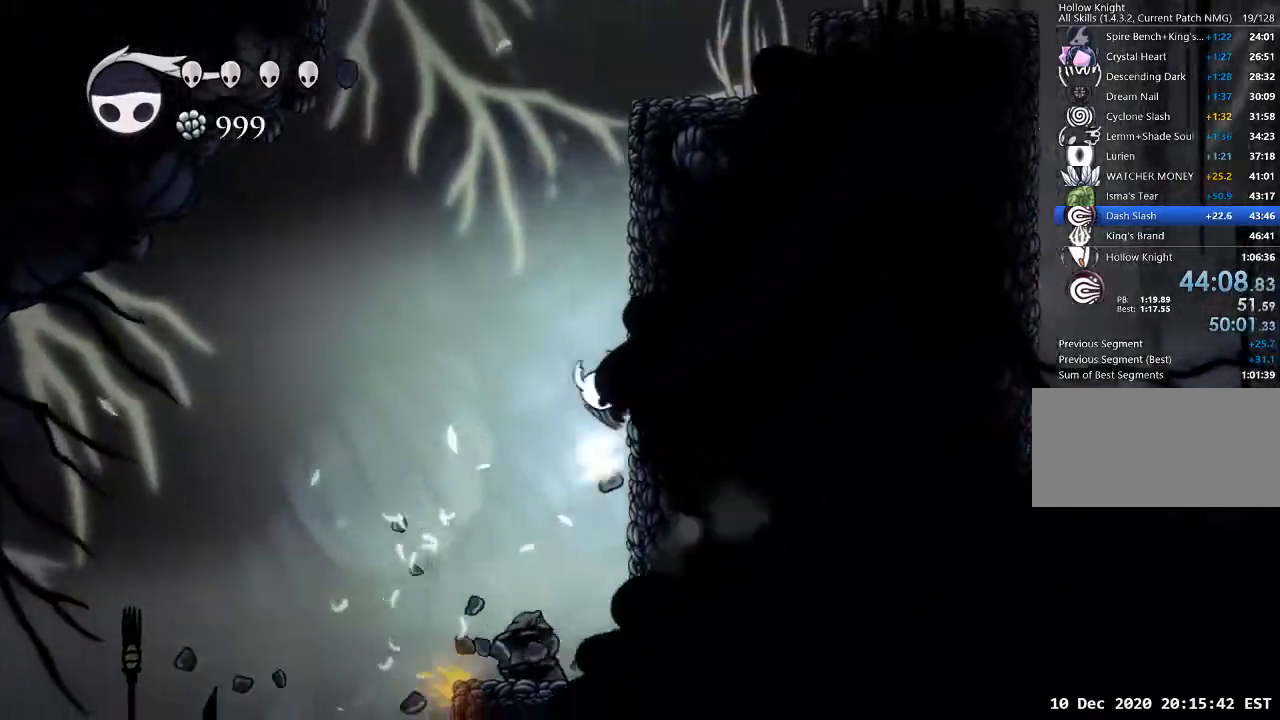
Gameplay with keyboard; each line is a JSON object with the keys held at the frame after it. "events" lists presses ("down") and releases ("up") of "a", "cast", "d", "dash", "dnail", "focus", "inv", "jump", "nail", "s", "sdsh" and "w" between this image and that frame as [ms after this image, input, new state], when the widget could be followed in between. No other keys are recorded. Mouse input is not recorded. Key names are as the overlay labels them; some are game actions (e.g. jump) rather than physical keys.
{"keys": ["d", "jump"], "events": [[33, "jump", "down"], [300, "jump", "up"], [333, "jump", "down"]]}
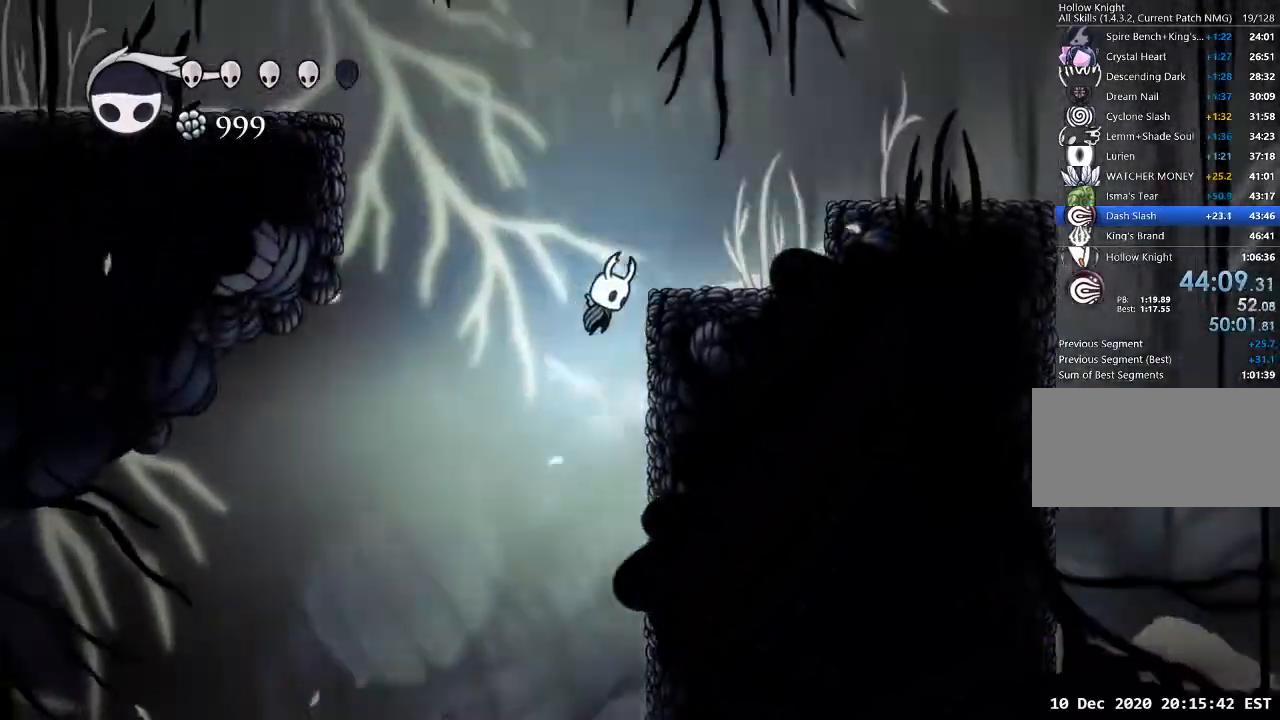
{"keys": ["d"], "events": [[267, "dash", "down"], [367, "dash", "up"], [367, "jump", "up"]]}
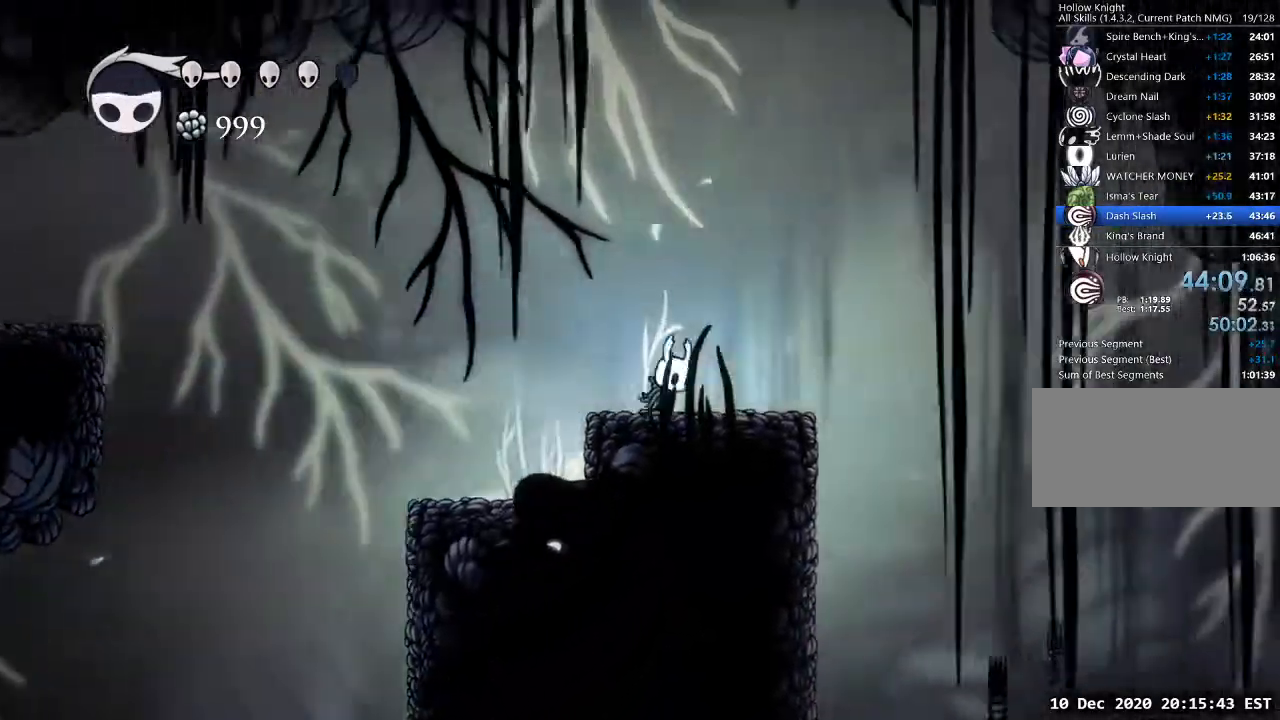
{"keys": ["d"], "events": [[333, "dash", "down"], [433, "dash", "up"]]}
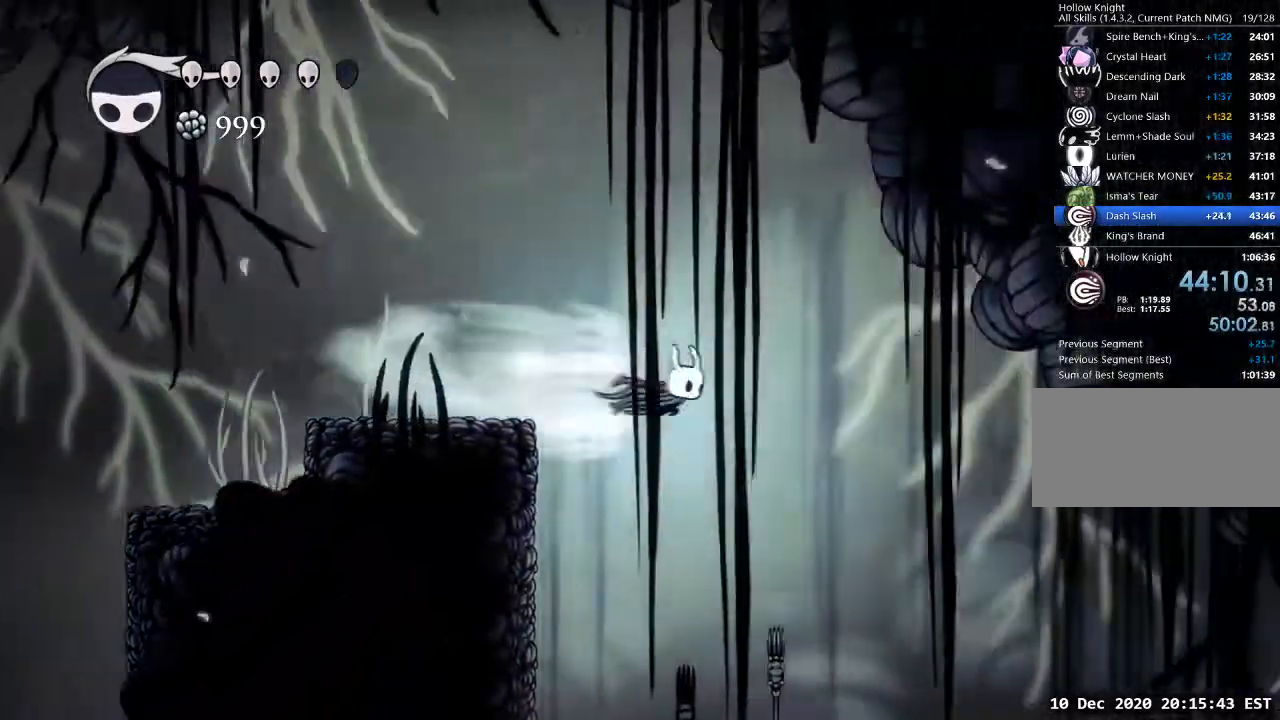
{"keys": ["d"], "events": []}
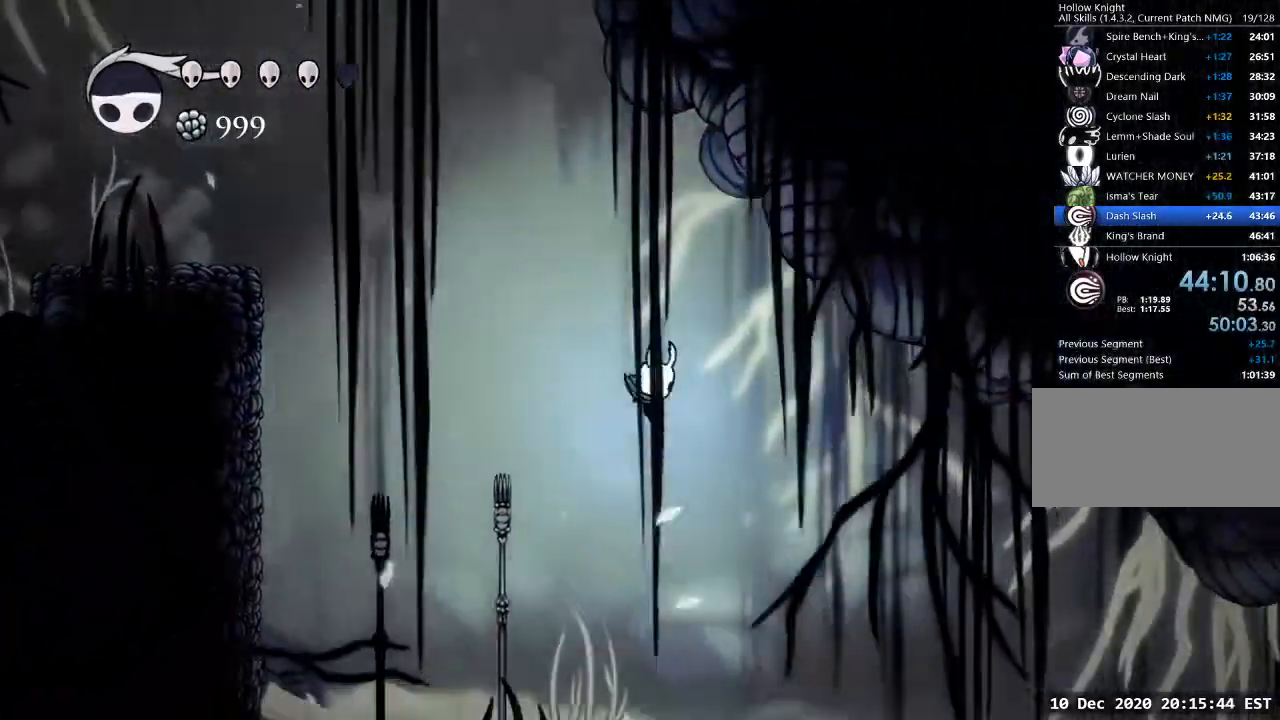
{"keys": ["d"], "events": []}
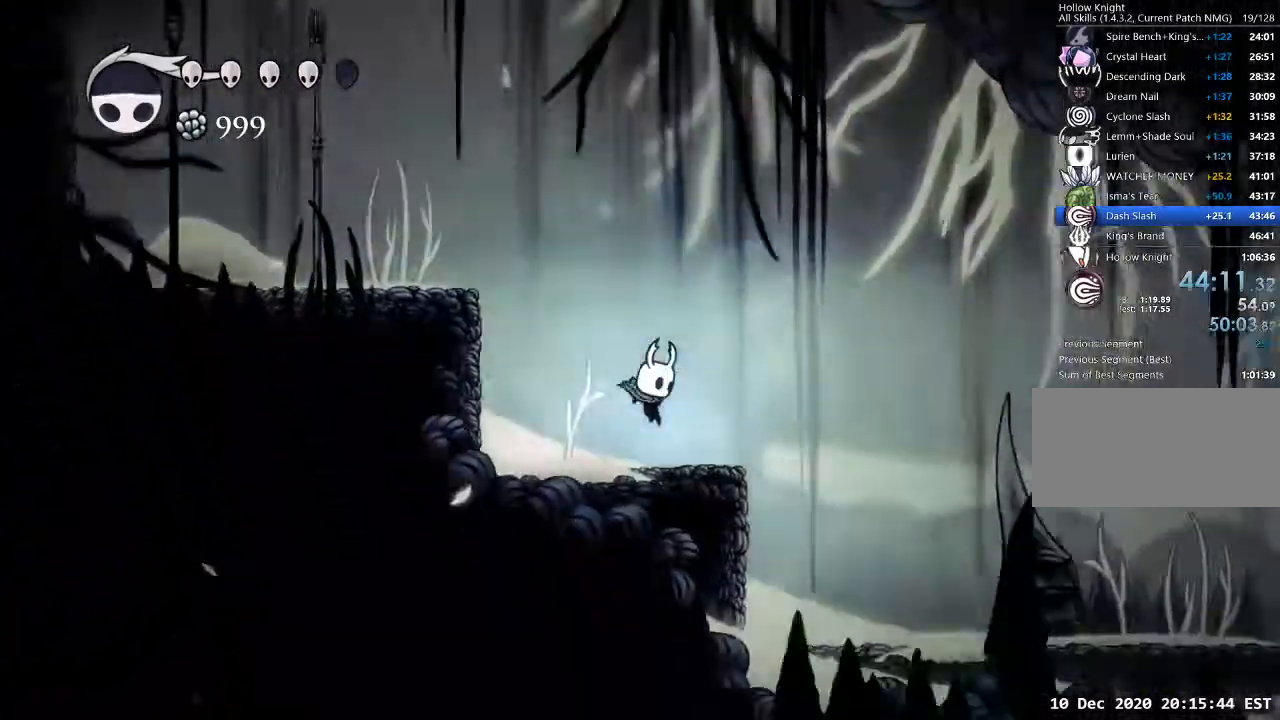
{"keys": ["d"], "events": [[67, "dash", "down"], [133, "dash", "up"]]}
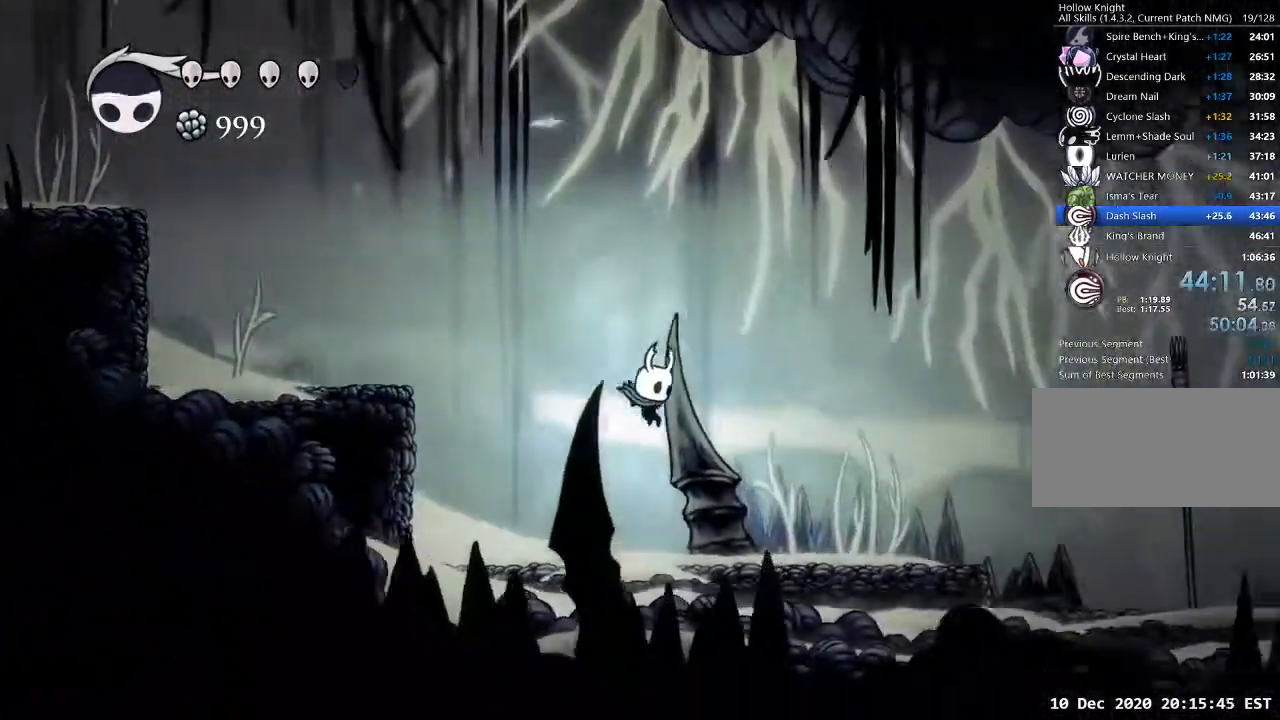
{"keys": ["d"], "events": [[267, "dash", "down"], [333, "dash", "up"]]}
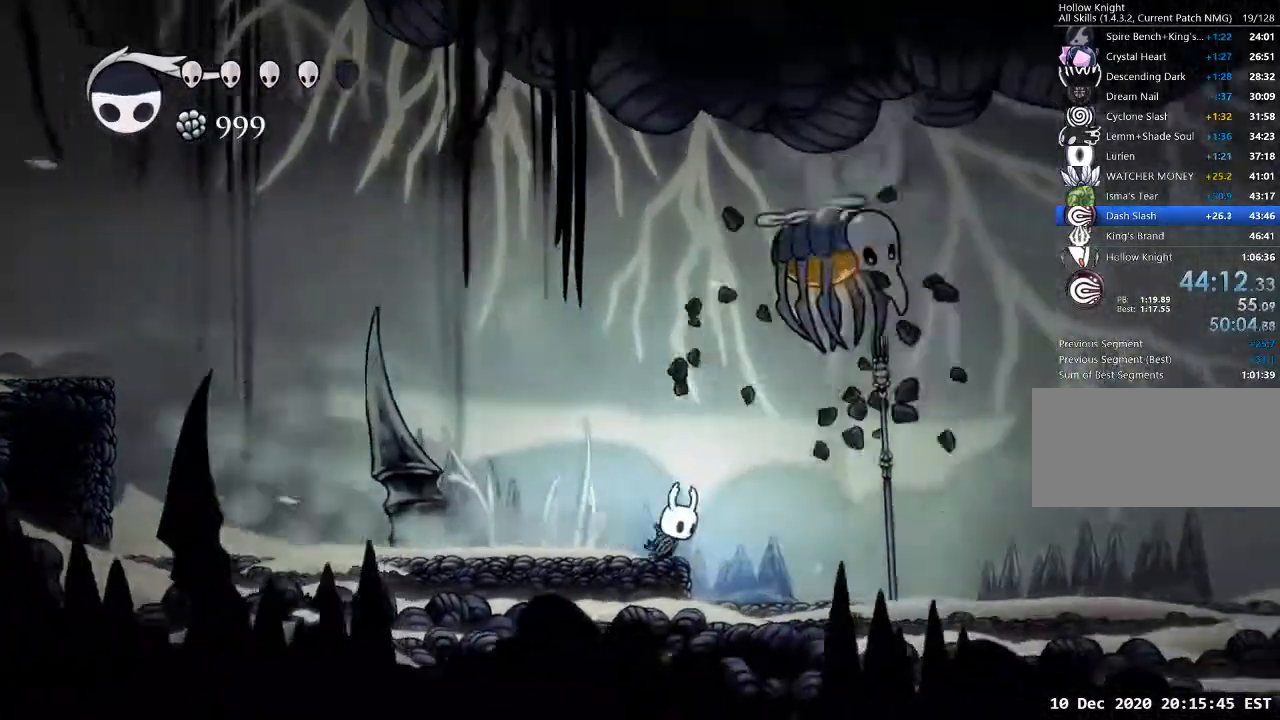
{"keys": ["d"], "events": [[33, "d", "up"], [400, "d", "down"], [467, "dash", "down"], [500, "dash", "up"]]}
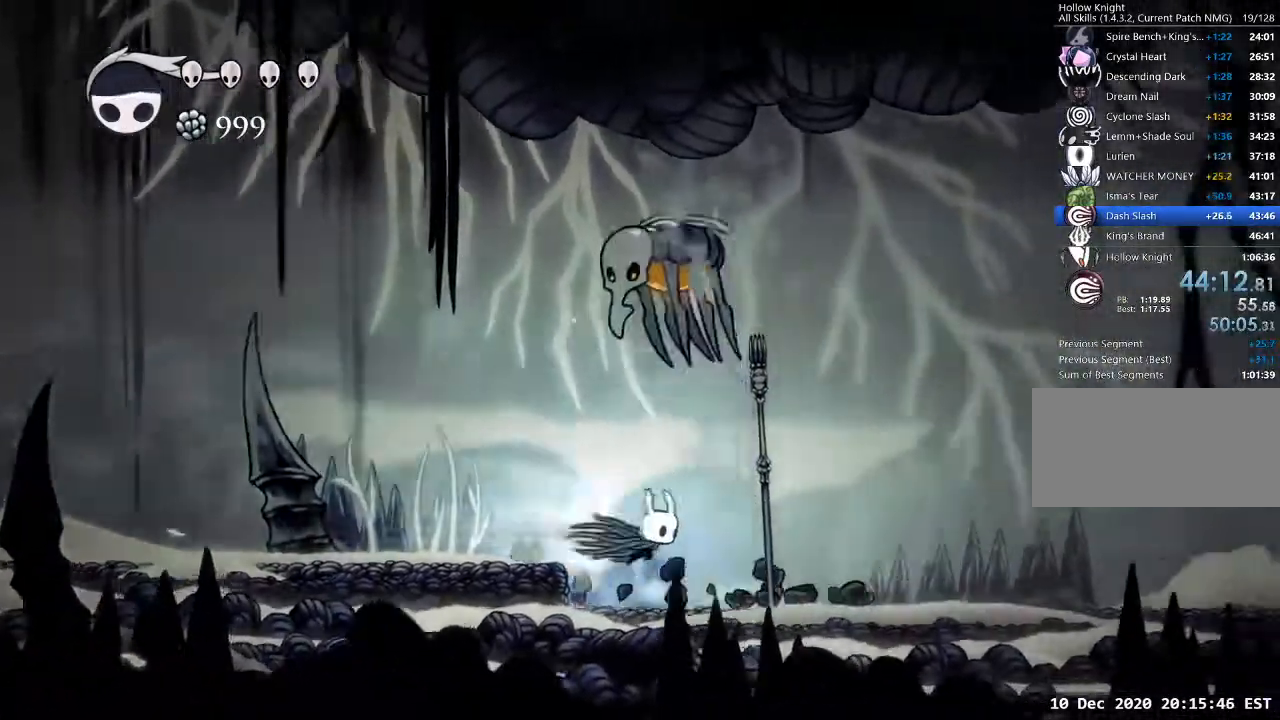
{"keys": ["d"], "events": []}
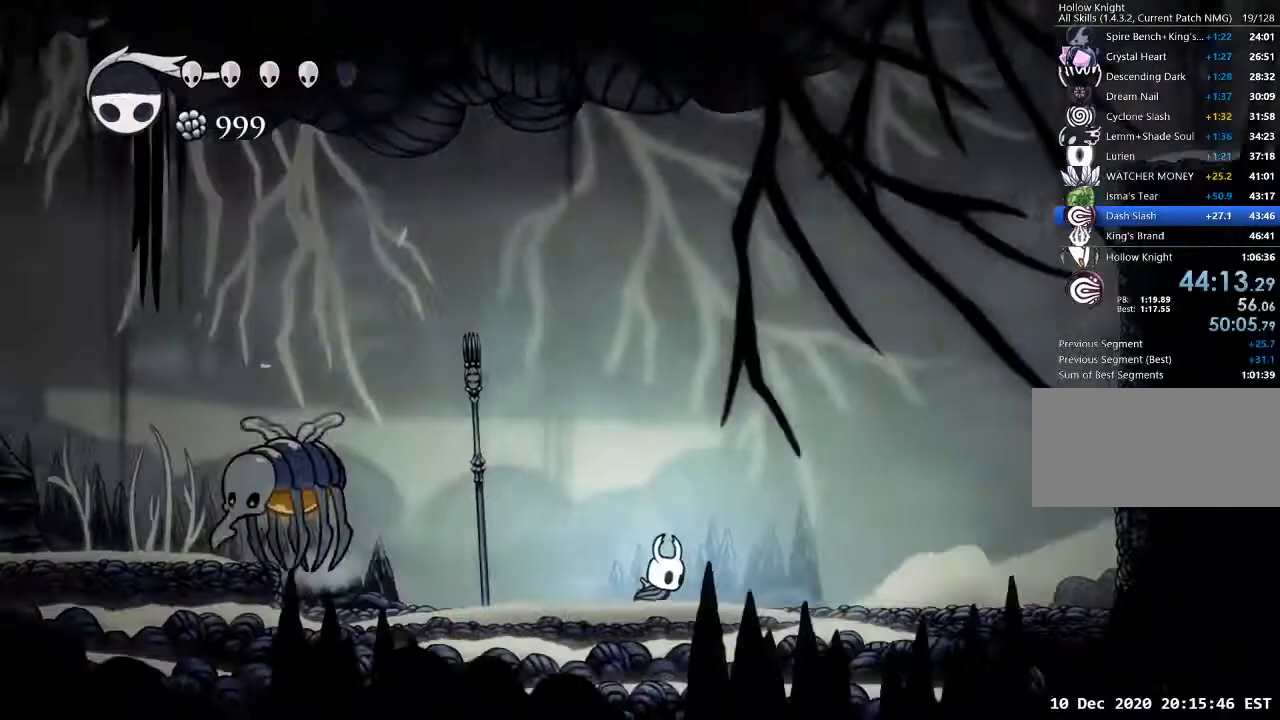
{"keys": ["d", "jump"], "events": [[67, "dash", "down"], [167, "dash", "up"], [433, "jump", "down"]]}
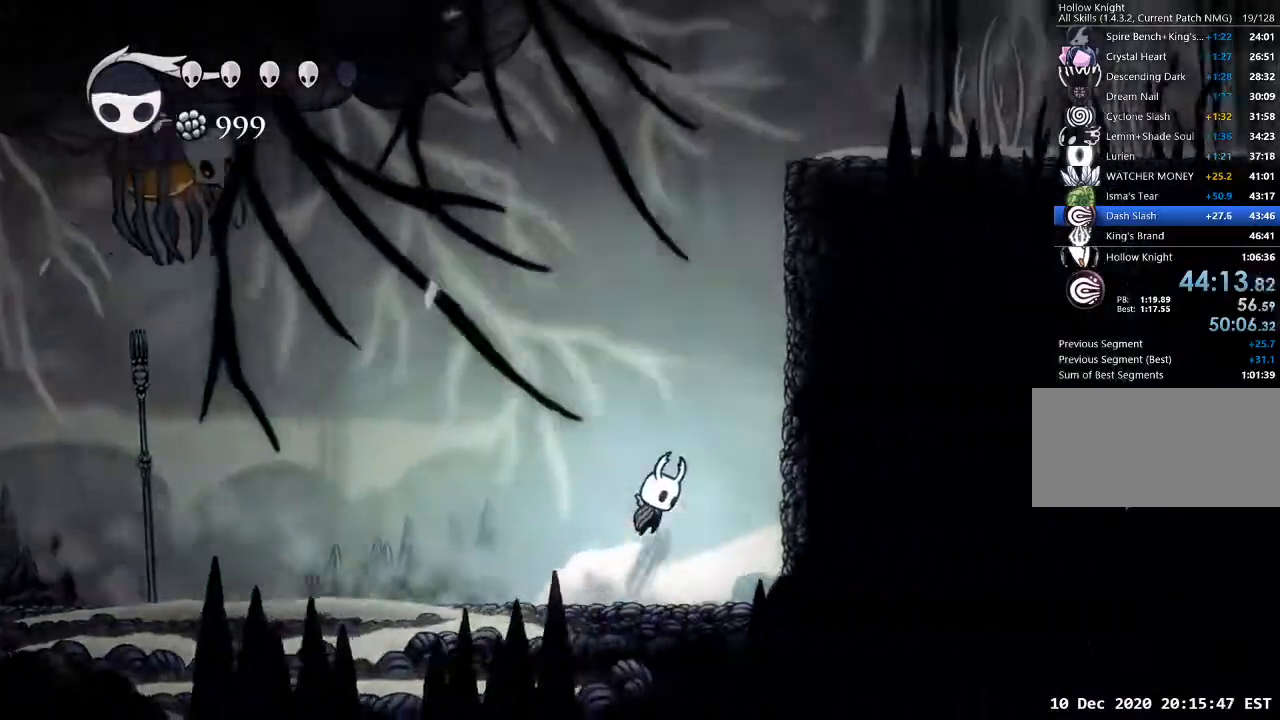
{"keys": ["d", "jump"], "events": [[233, "jump", "up"], [267, "jump", "down"]]}
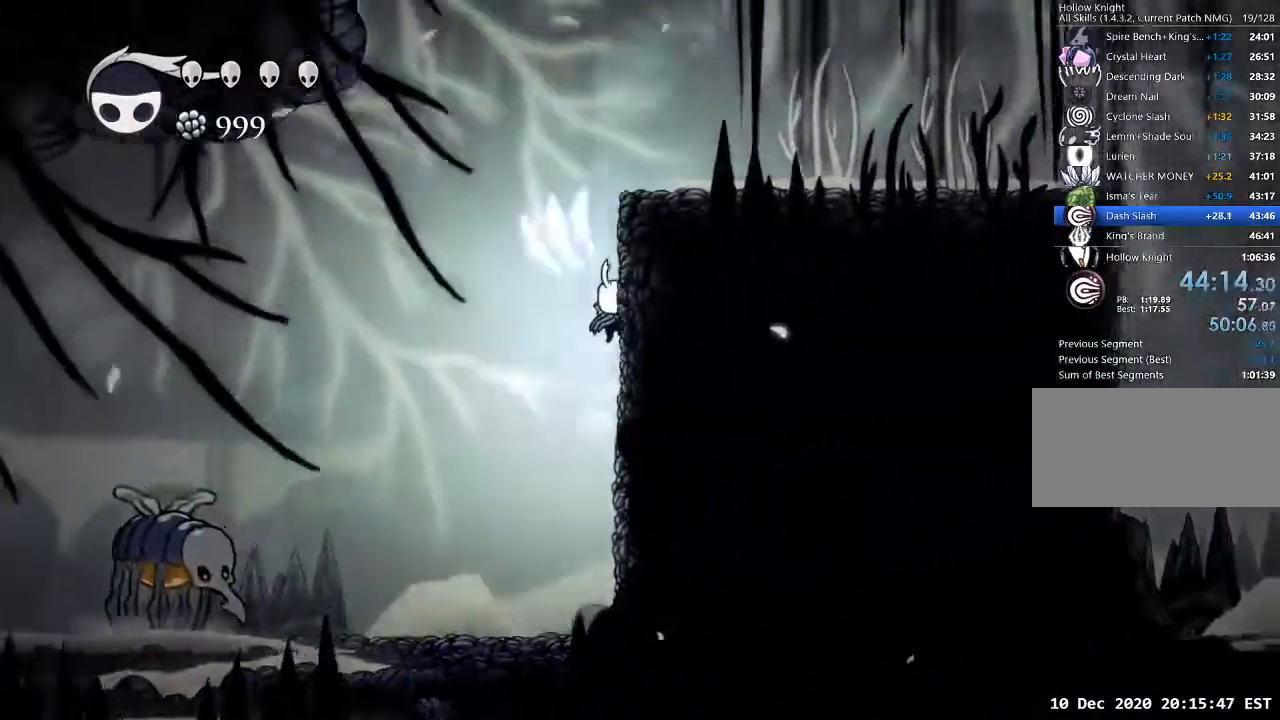
{"keys": ["d"], "events": [[100, "jump", "up"], [133, "jump", "down"], [367, "dash", "down"], [433, "jump", "up"], [467, "dash", "up"]]}
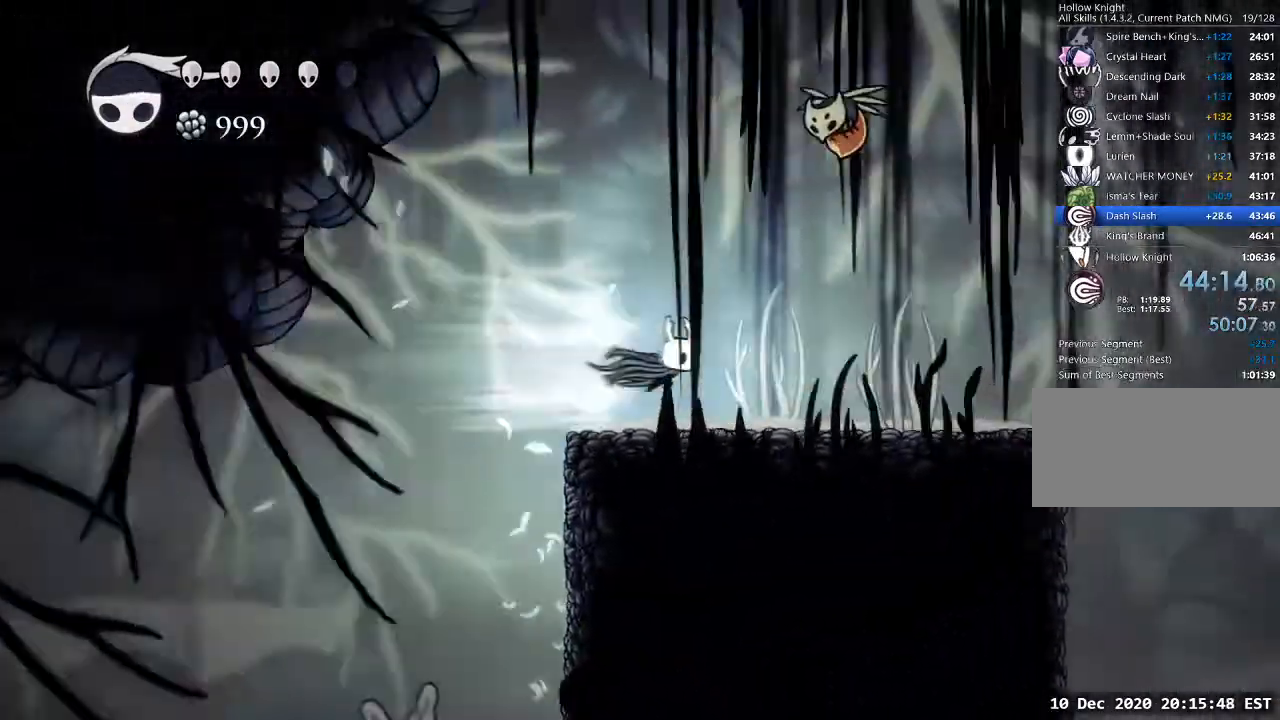
{"keys": ["d", "dash"], "events": [[433, "dash", "down"]]}
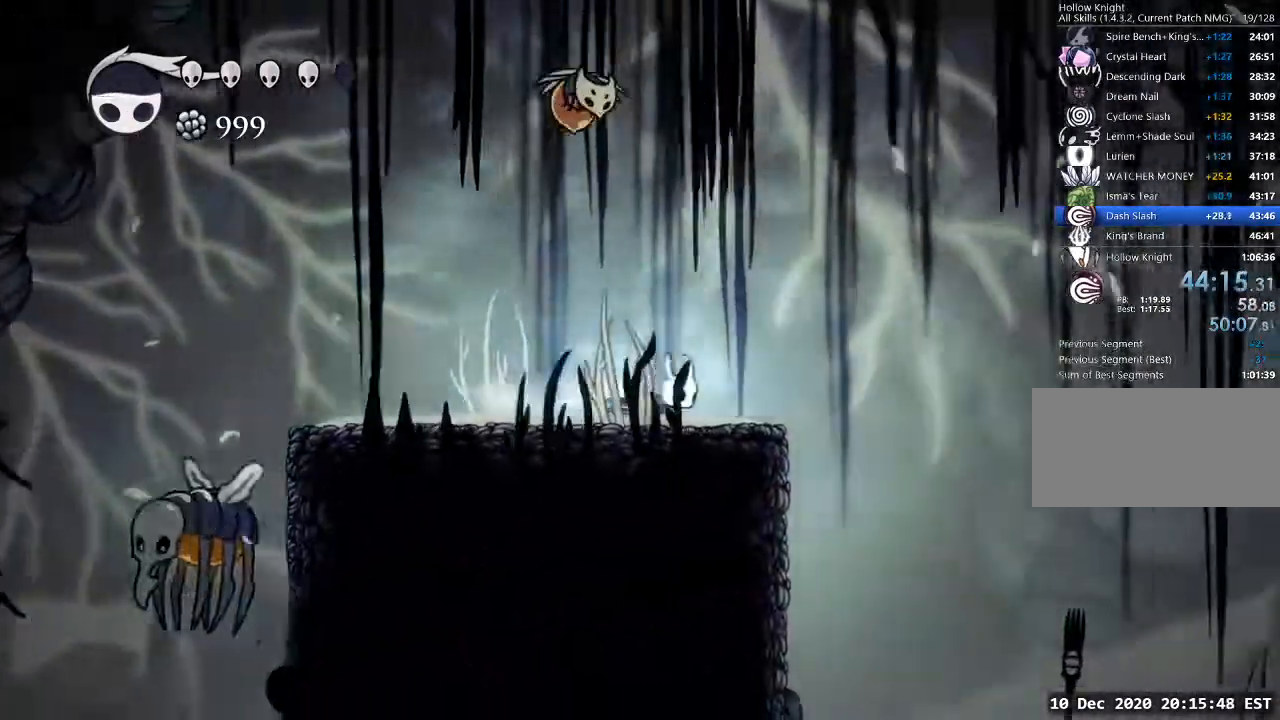
{"keys": ["d"], "events": [[67, "dash", "up"]]}
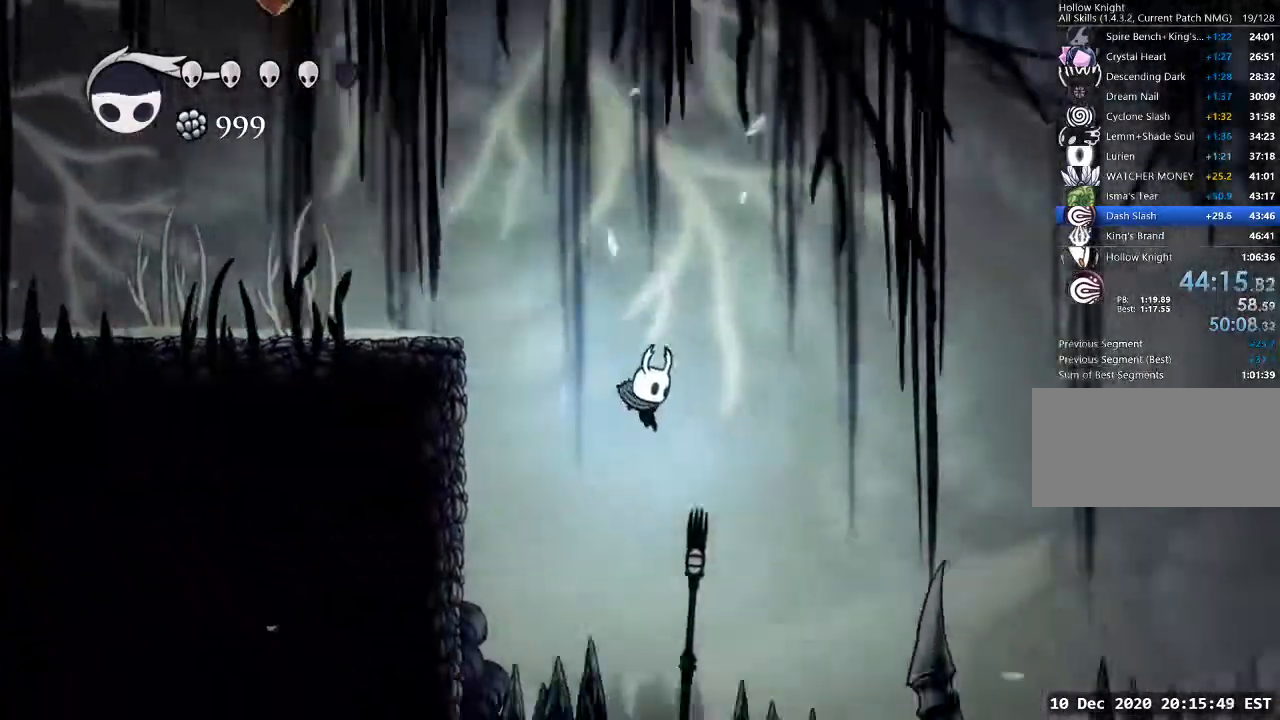
{"keys": ["d", "dash"], "events": [[433, "dash", "down"]]}
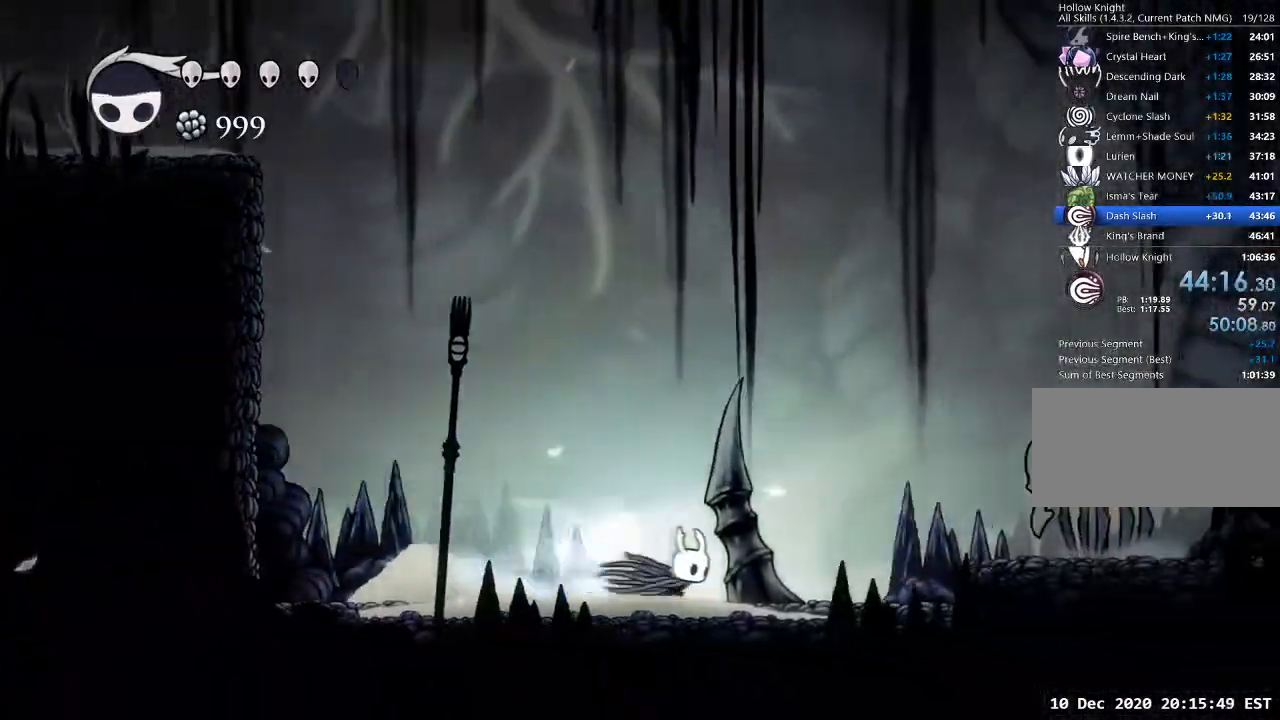
{"keys": ["d"], "events": [[67, "dash", "up"], [400, "jump", "down"], [500, "jump", "up"]]}
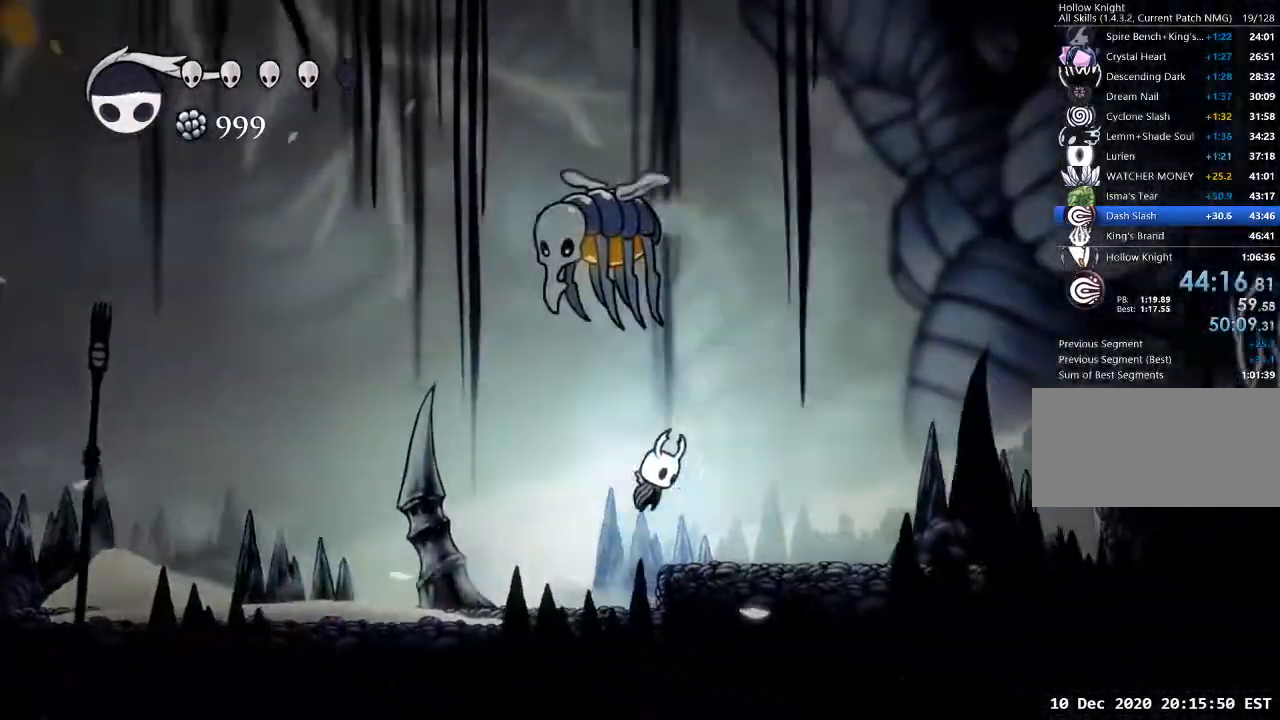
{"keys": ["d"], "events": [[67, "dash", "down"], [233, "dash", "up"]]}
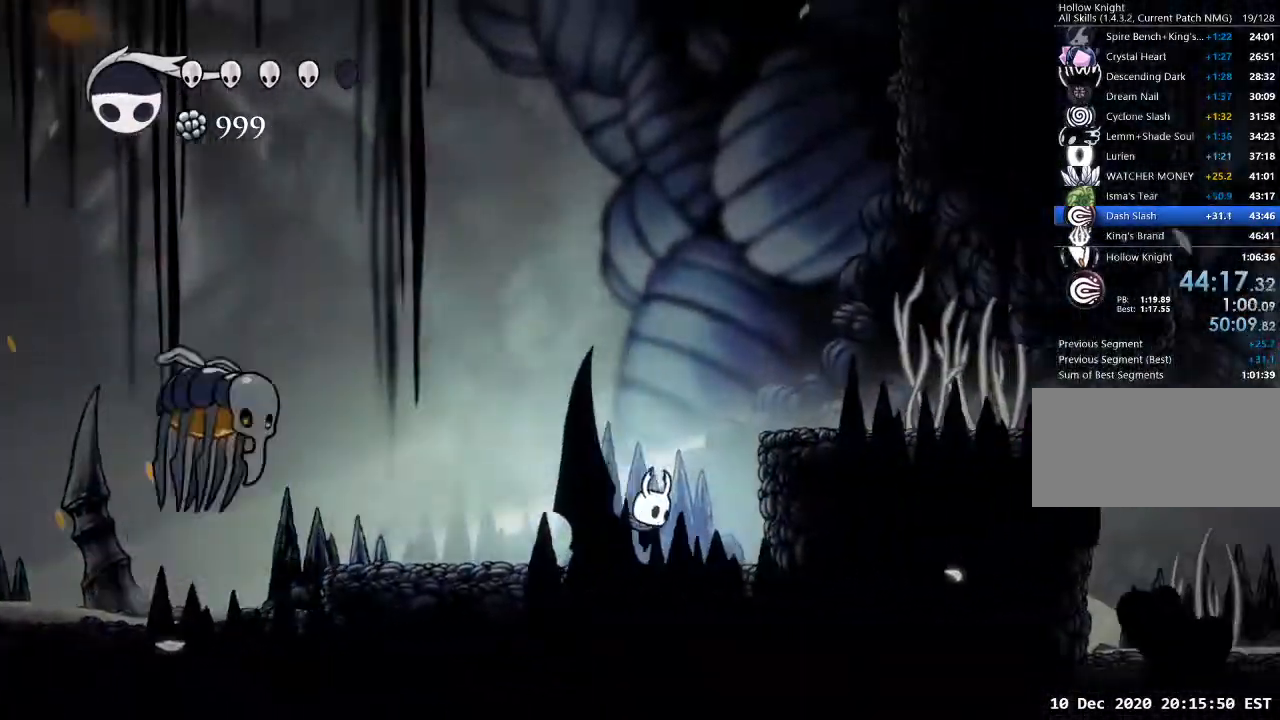
{"keys": ["d"], "events": [[133, "jump", "down"], [367, "dash", "down"], [367, "jump", "up"], [467, "dash", "up"]]}
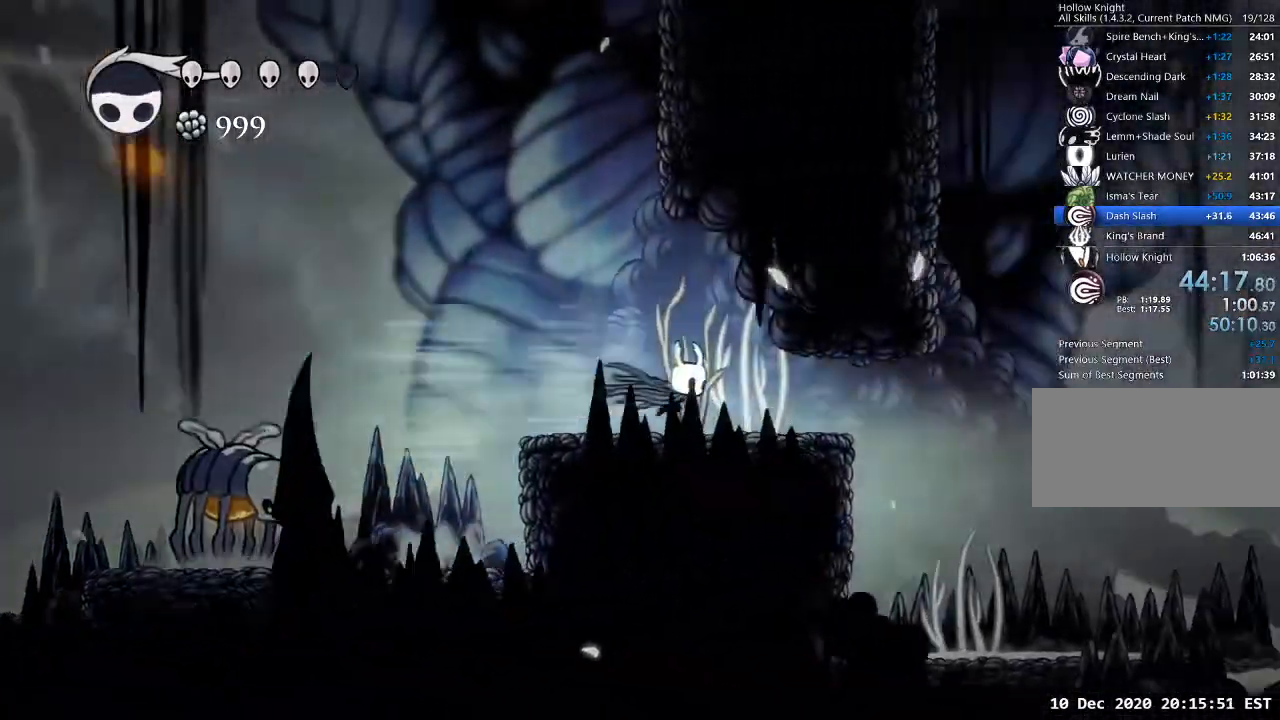
{"keys": ["d"], "events": []}
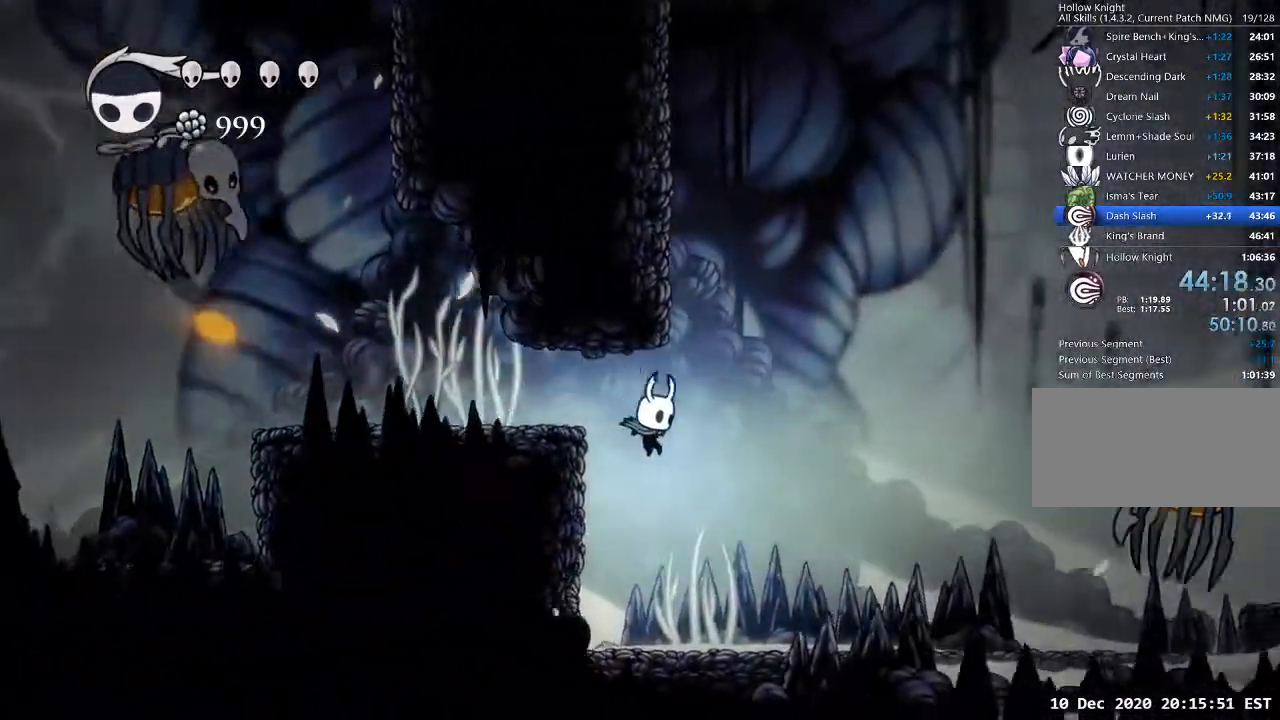
{"keys": ["d"], "events": [[367, "dash", "down"], [467, "dash", "up"]]}
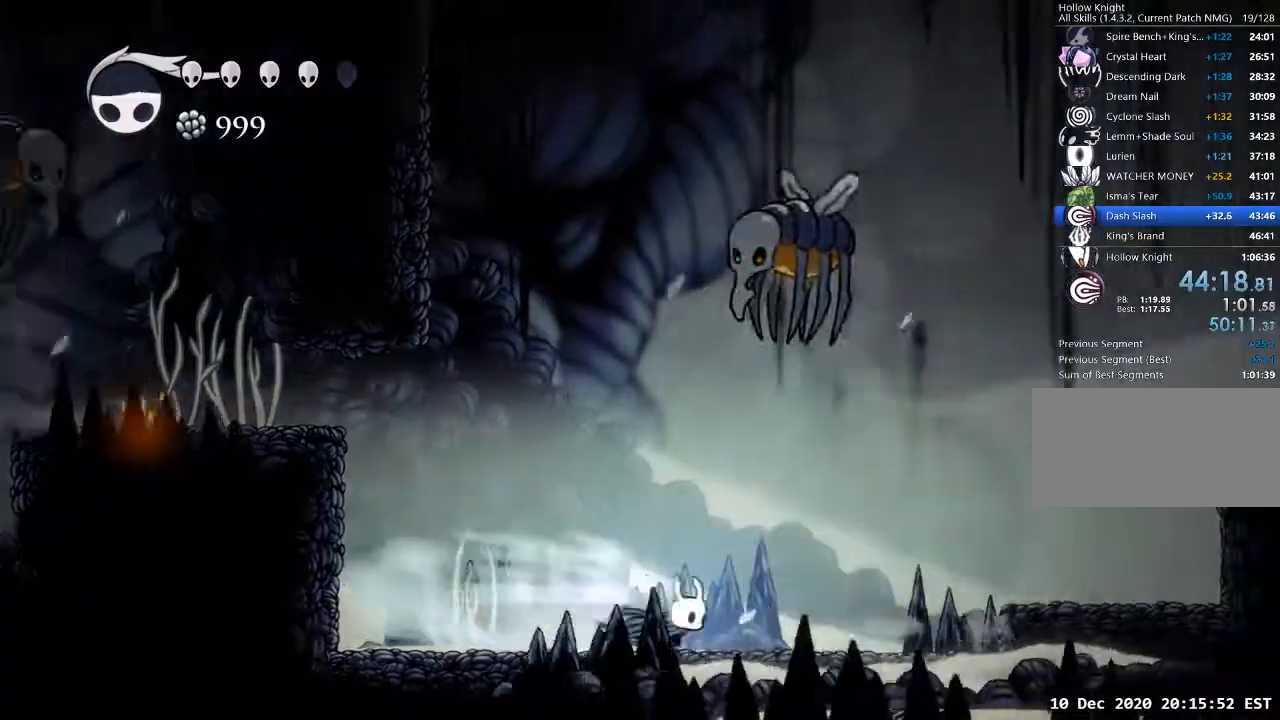
{"keys": ["d", "jump"], "events": [[367, "jump", "down"]]}
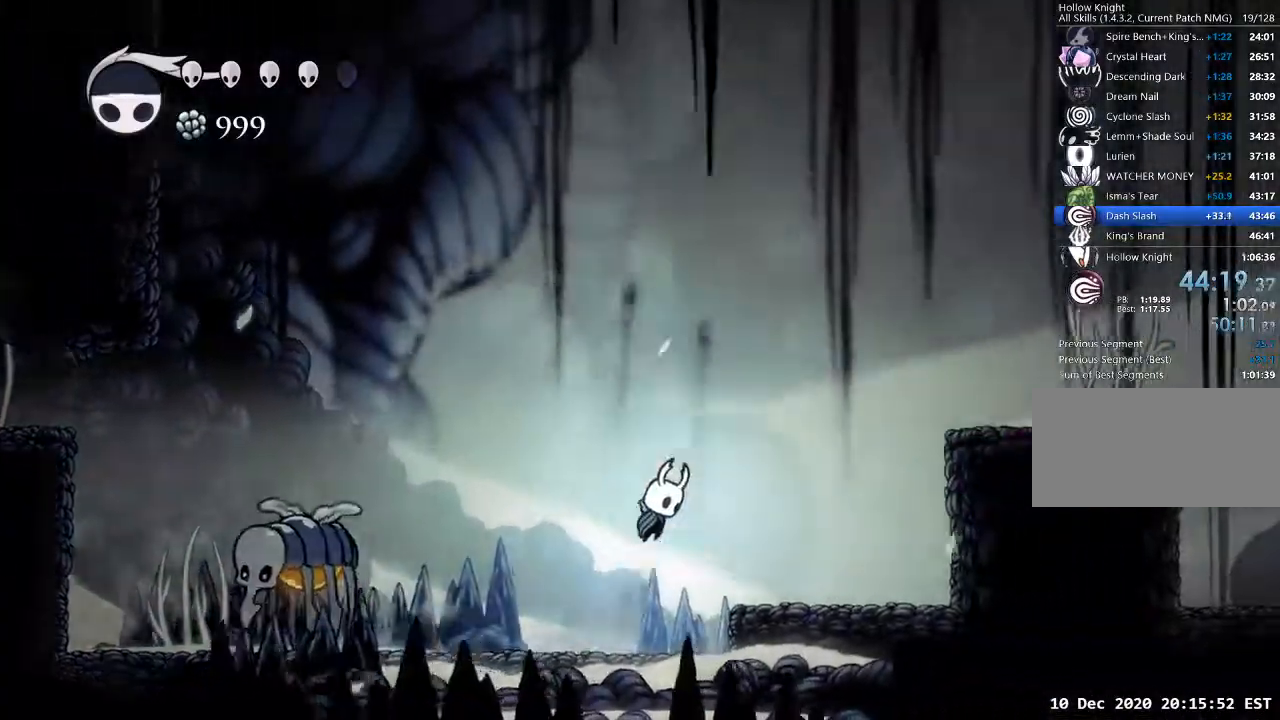
{"keys": ["d"], "events": [[167, "jump", "up"], [200, "jump", "down"], [400, "dash", "down"], [433, "jump", "up"], [500, "dash", "up"]]}
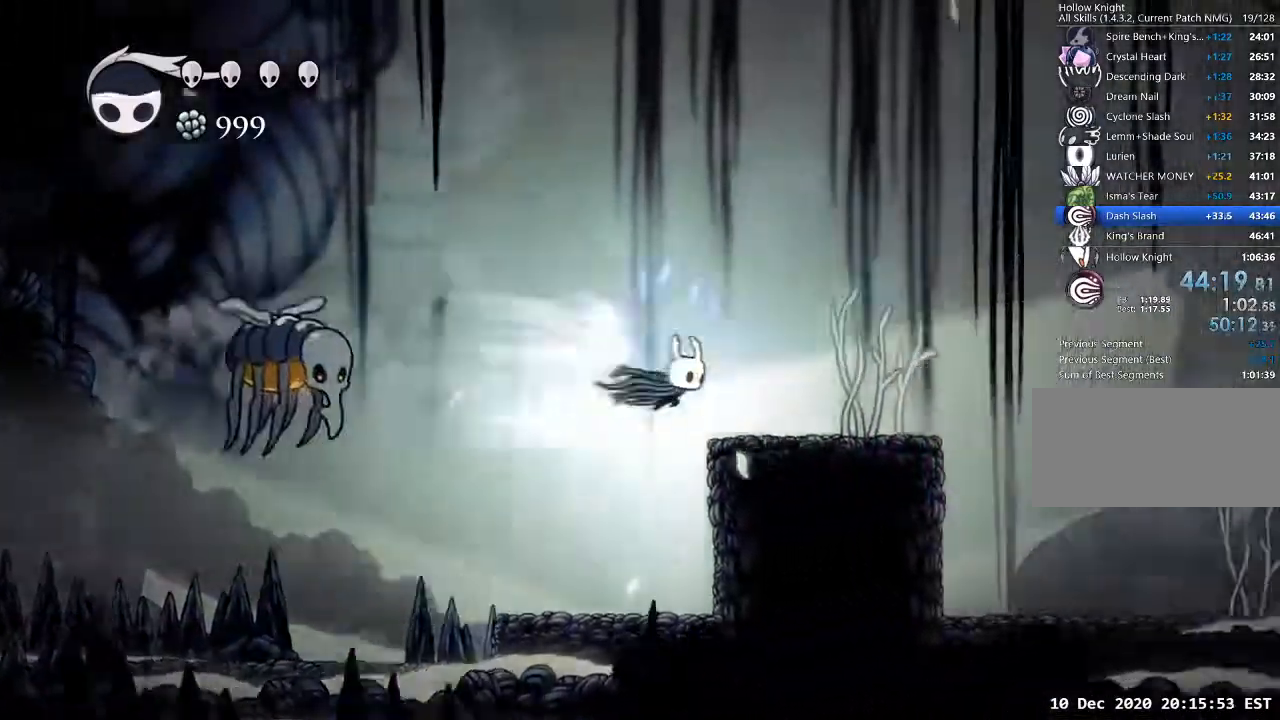
{"keys": ["d", "dash"], "events": [[467, "dash", "down"]]}
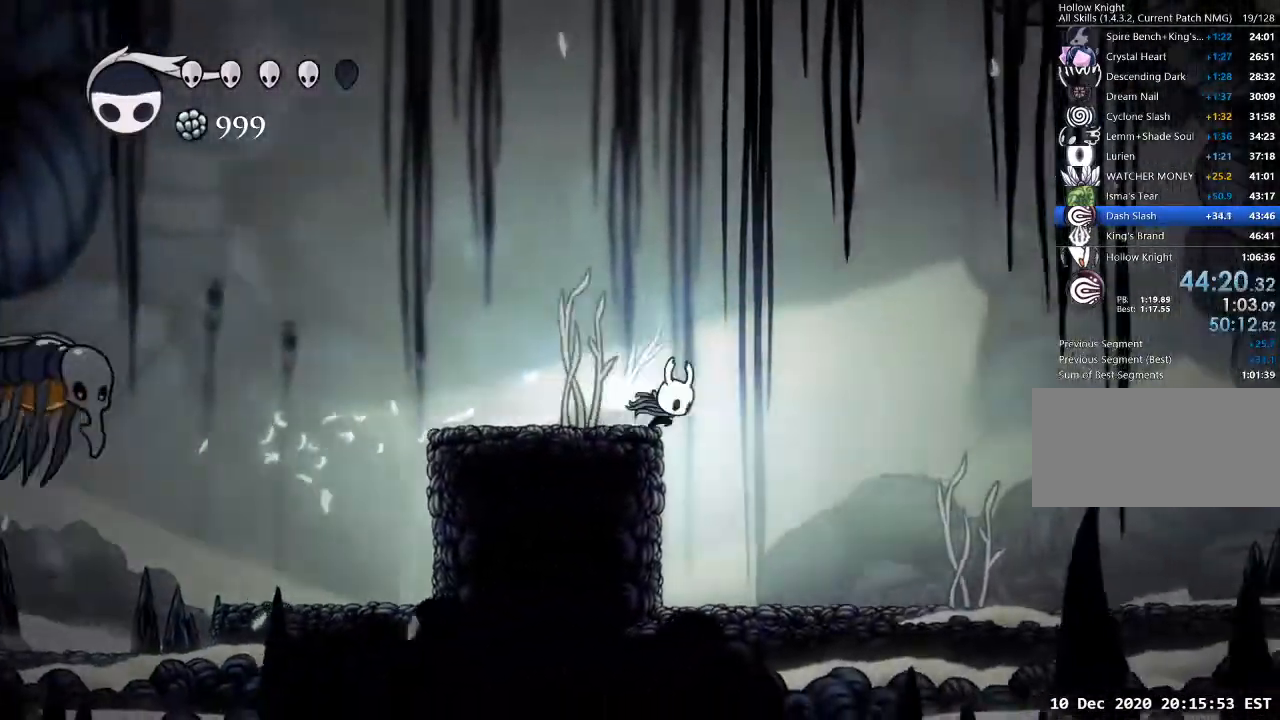
{"keys": ["d"], "events": [[67, "dash", "up"]]}
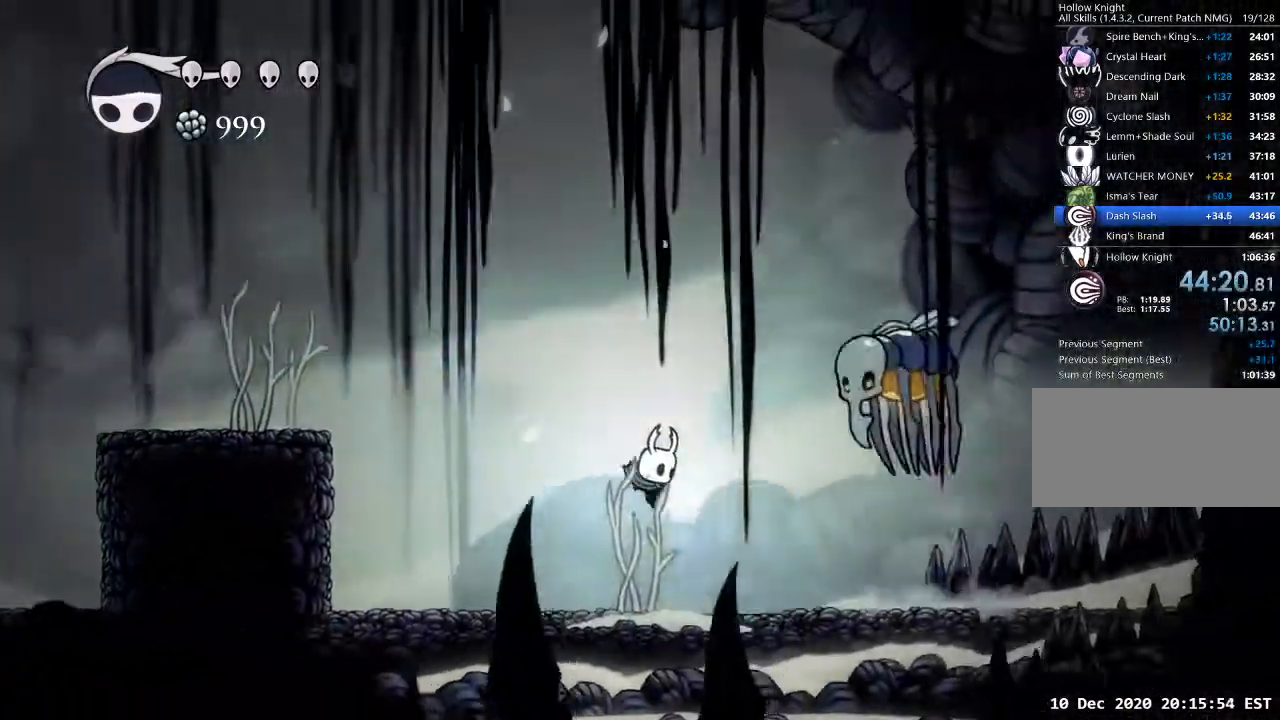
{"keys": ["d"], "events": [[167, "dash", "down"], [267, "dash", "up"]]}
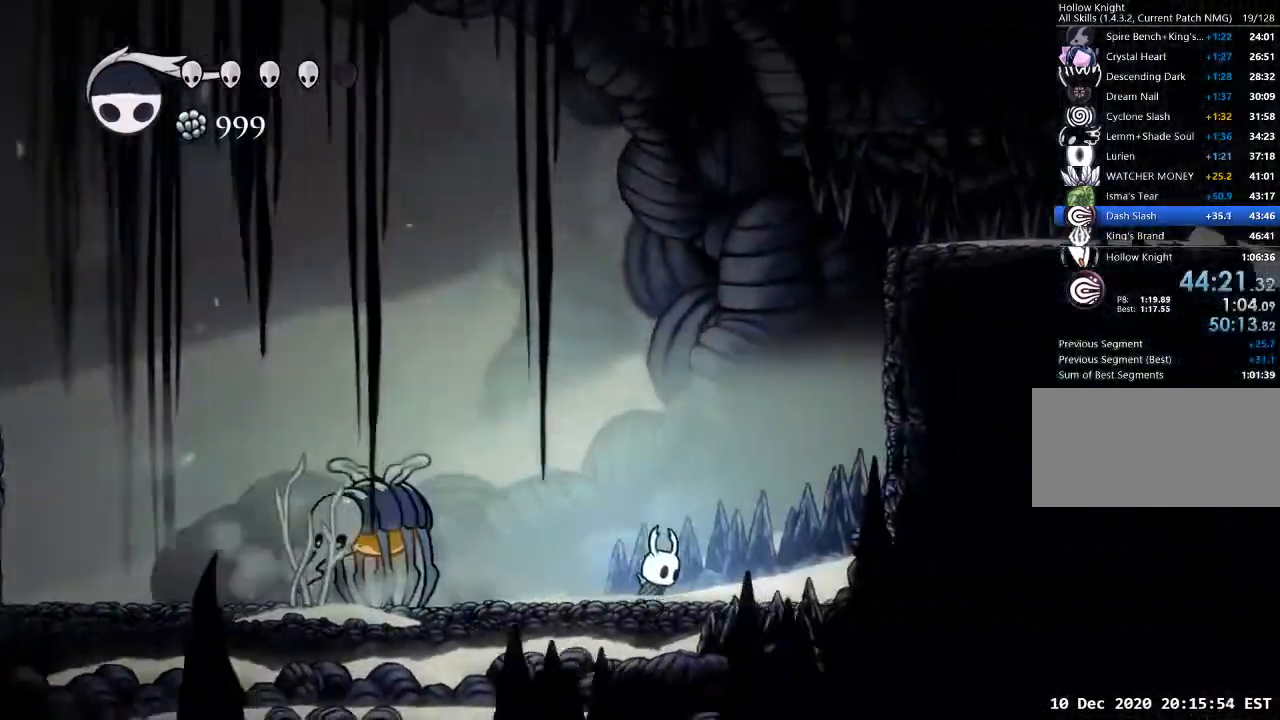
{"keys": ["d", "jump"], "events": [[33, "jump", "down"], [367, "jump", "up"], [400, "jump", "down"]]}
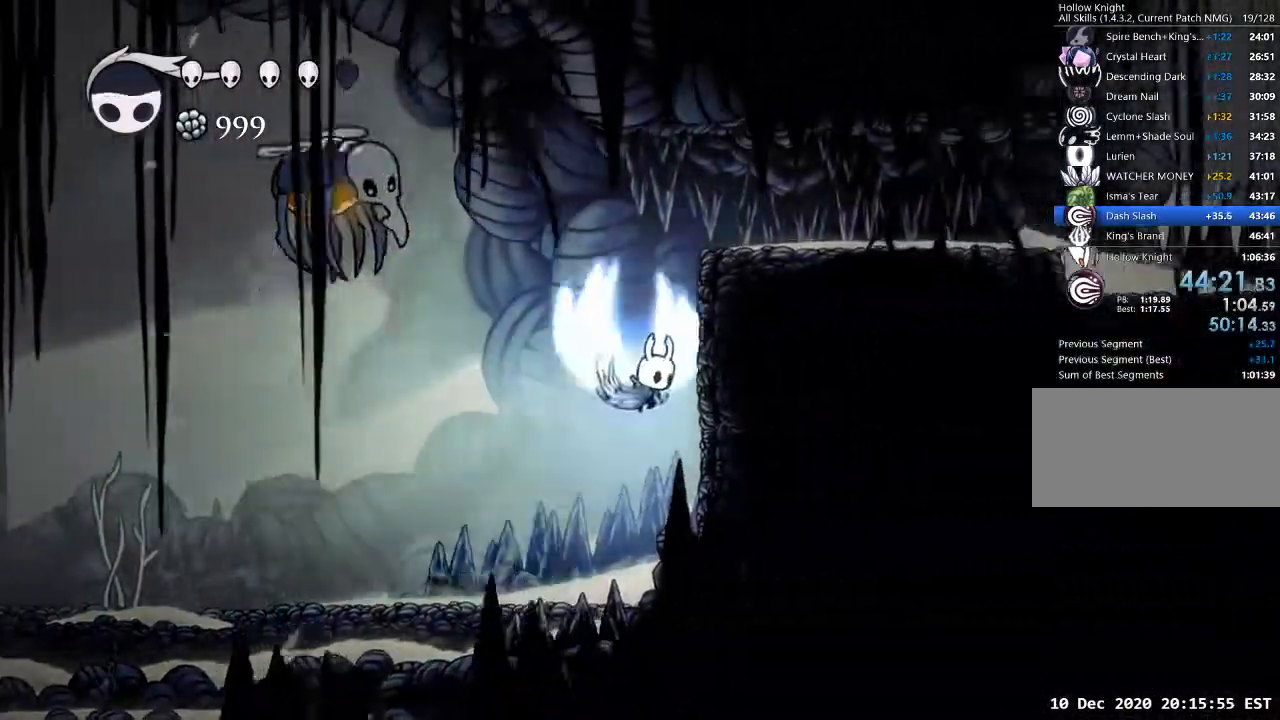
{"keys": ["d"], "events": [[233, "jump", "up"], [300, "jump", "down"], [367, "dash", "down"], [433, "jump", "up"], [467, "dash", "up"]]}
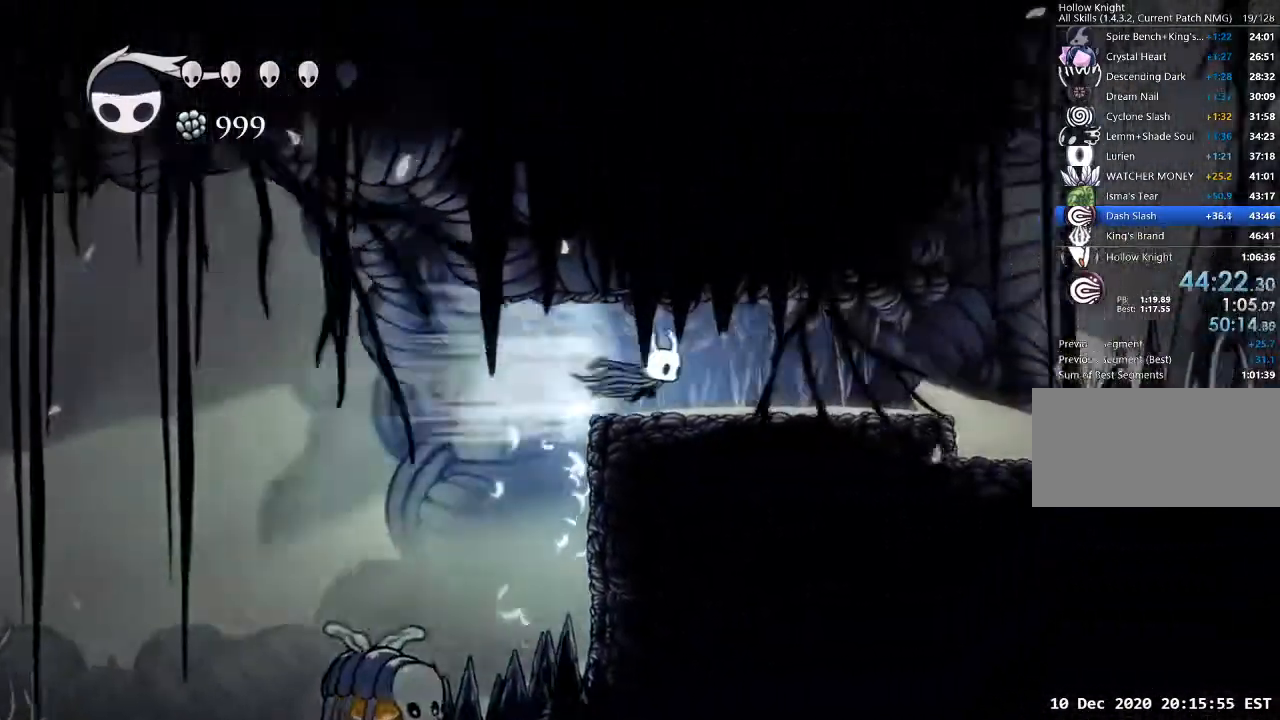
{"keys": ["d", "dash"], "events": [[433, "dash", "down"]]}
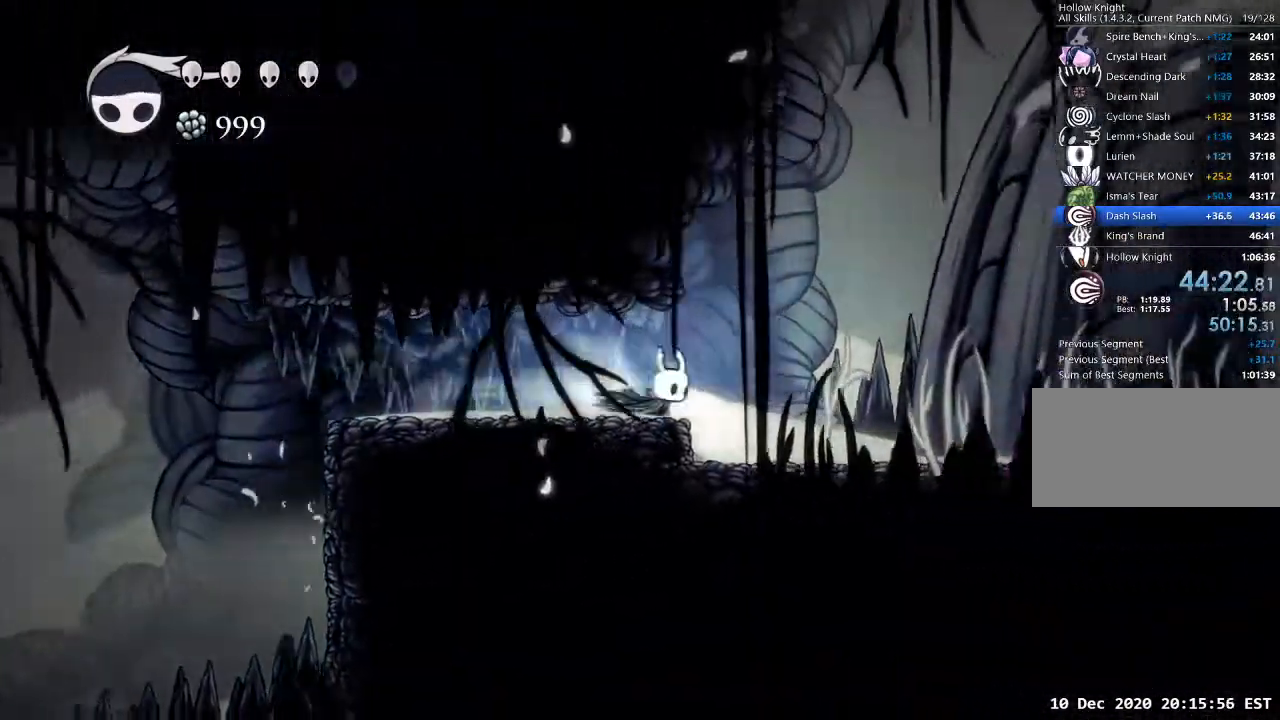
{"keys": ["d"], "events": [[67, "dash", "up"]]}
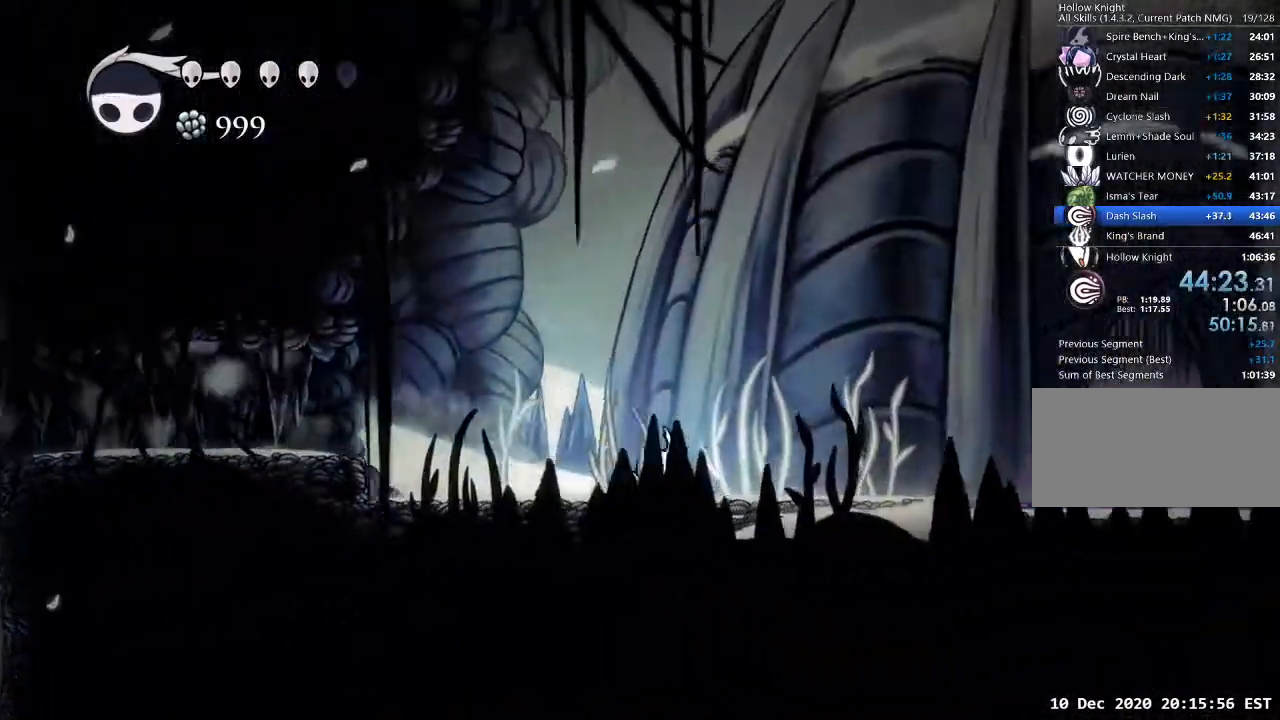
{"keys": ["d"], "events": [[100, "dash", "down"], [200, "dash", "up"]]}
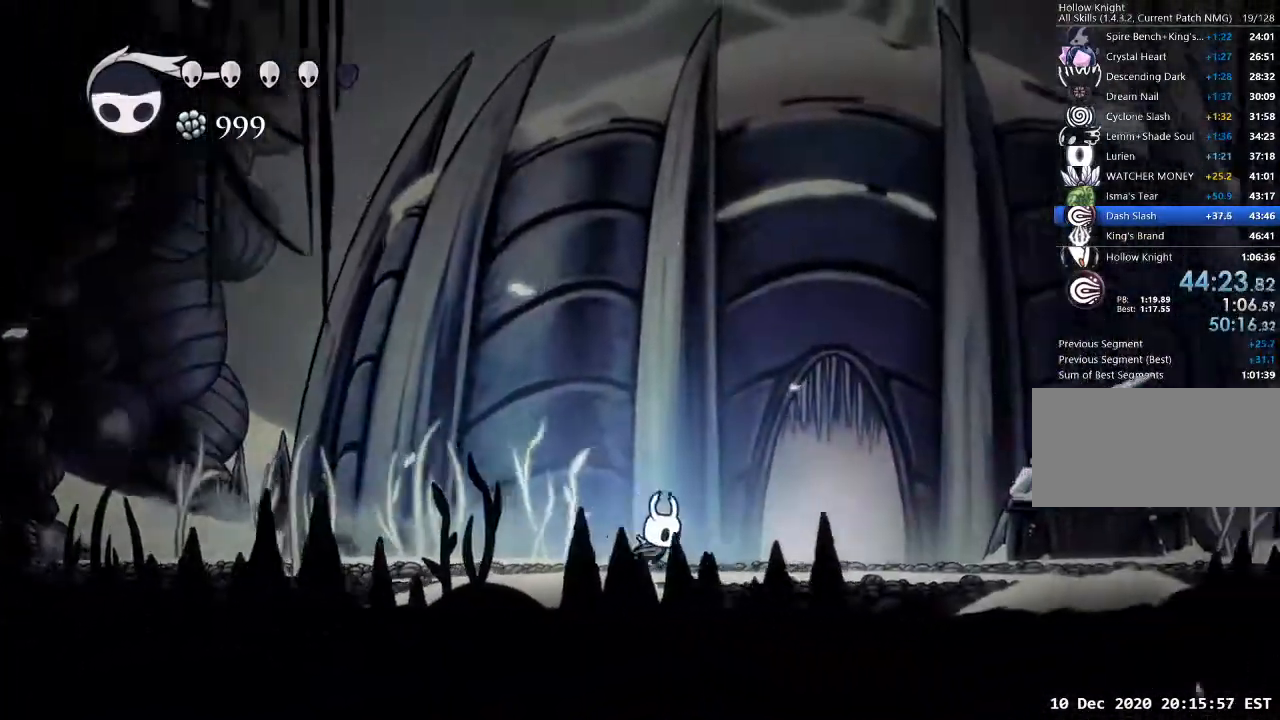
{"keys": ["w"], "events": [[433, "w", "down"], [500, "d", "up"]]}